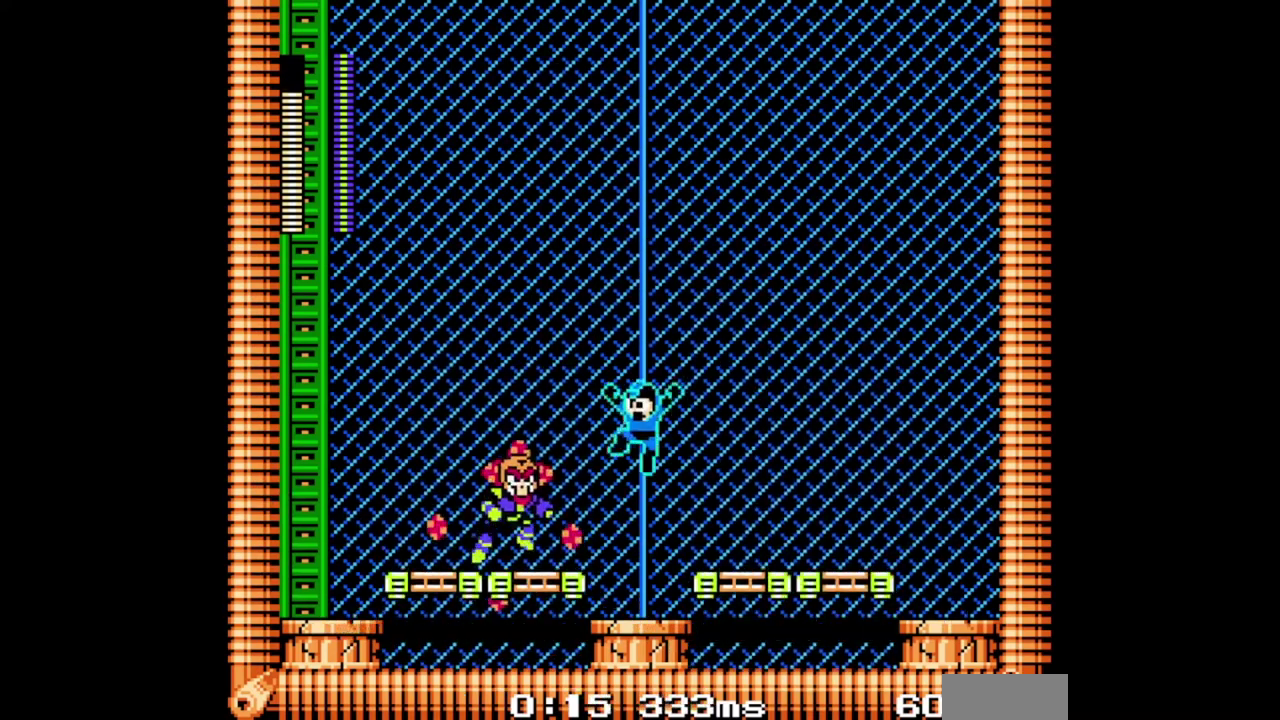
Gameplay with a controller (Nintendo layout); each line is a JSON object with the inputs held at the frame after it. "events" lists button and stick changes between this image and that frame as [ms after this image, input, new state], when the widget could be followed in between. Not read: A DPAD_LEFT DPAD_RIGHT DPAD_UP L1 L2 L3 R2 R3 SELECT.
{"buttons": ["B"], "events": [[67, "B", "up"], [133, "B", "down"]]}
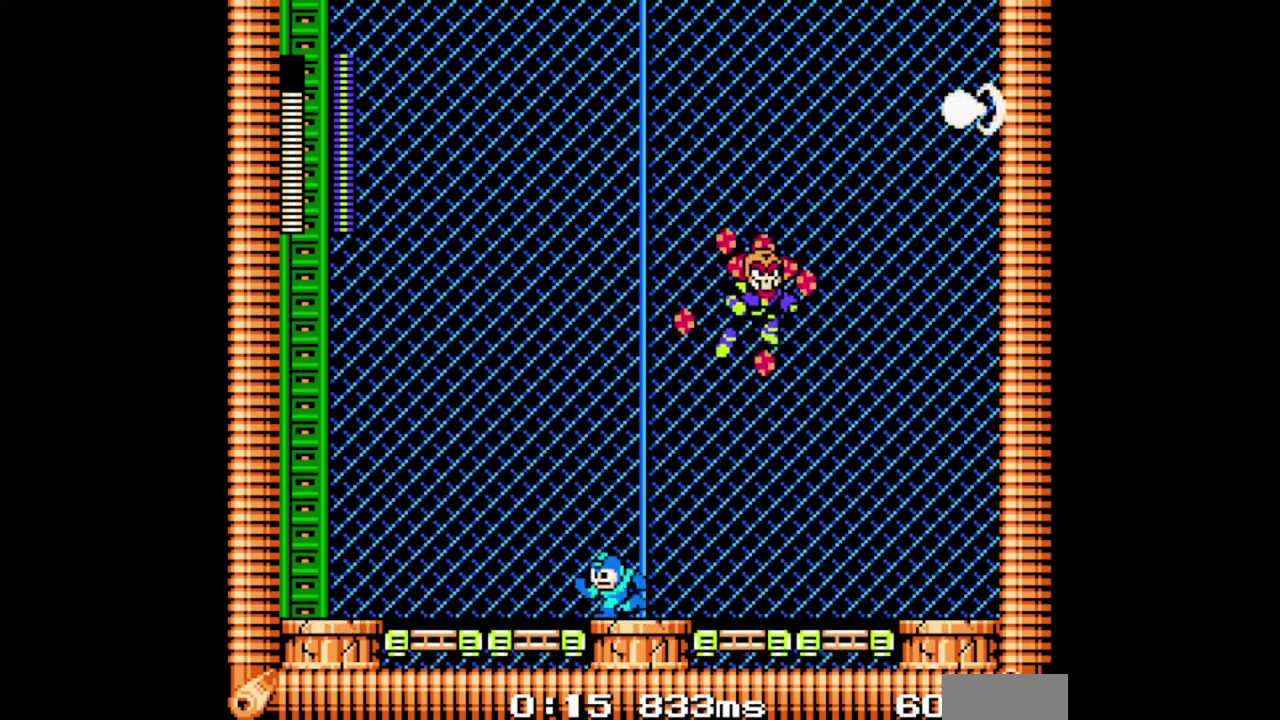
{"buttons": ["B"], "events": []}
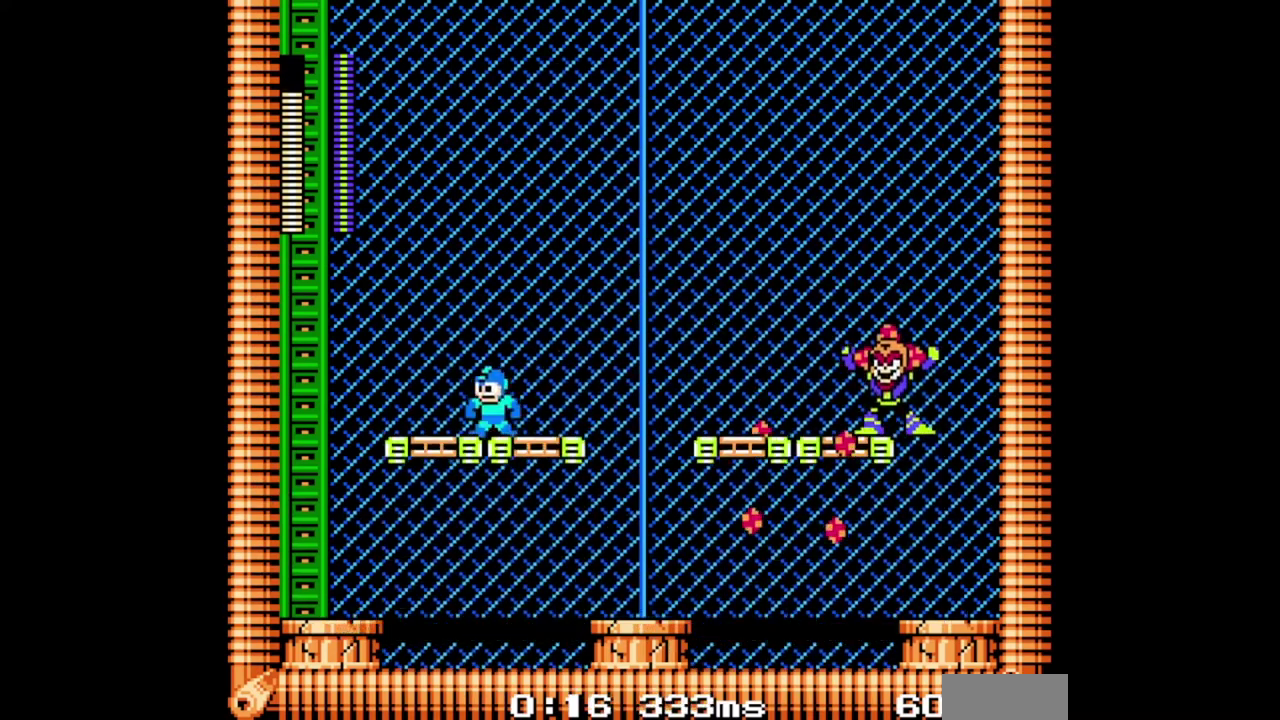
{"buttons": ["B"], "events": []}
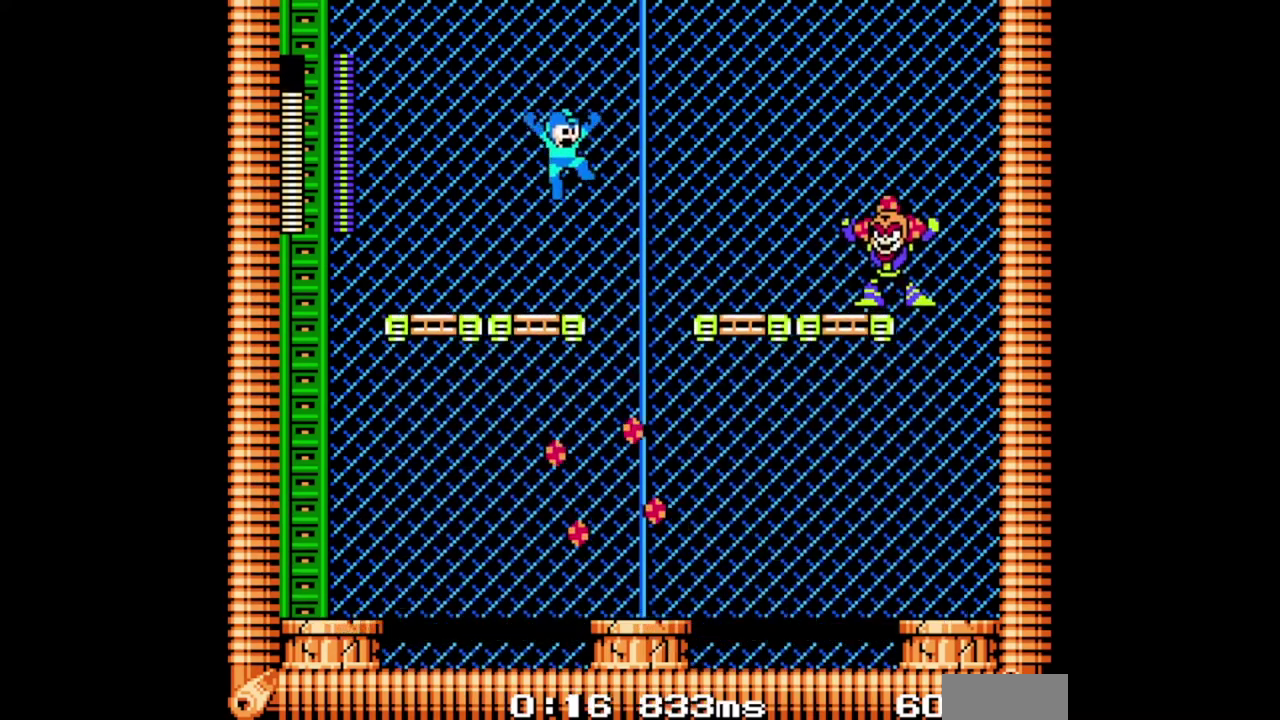
{"buttons": ["B"], "events": [[267, "B", "up"], [367, "B", "down"]]}
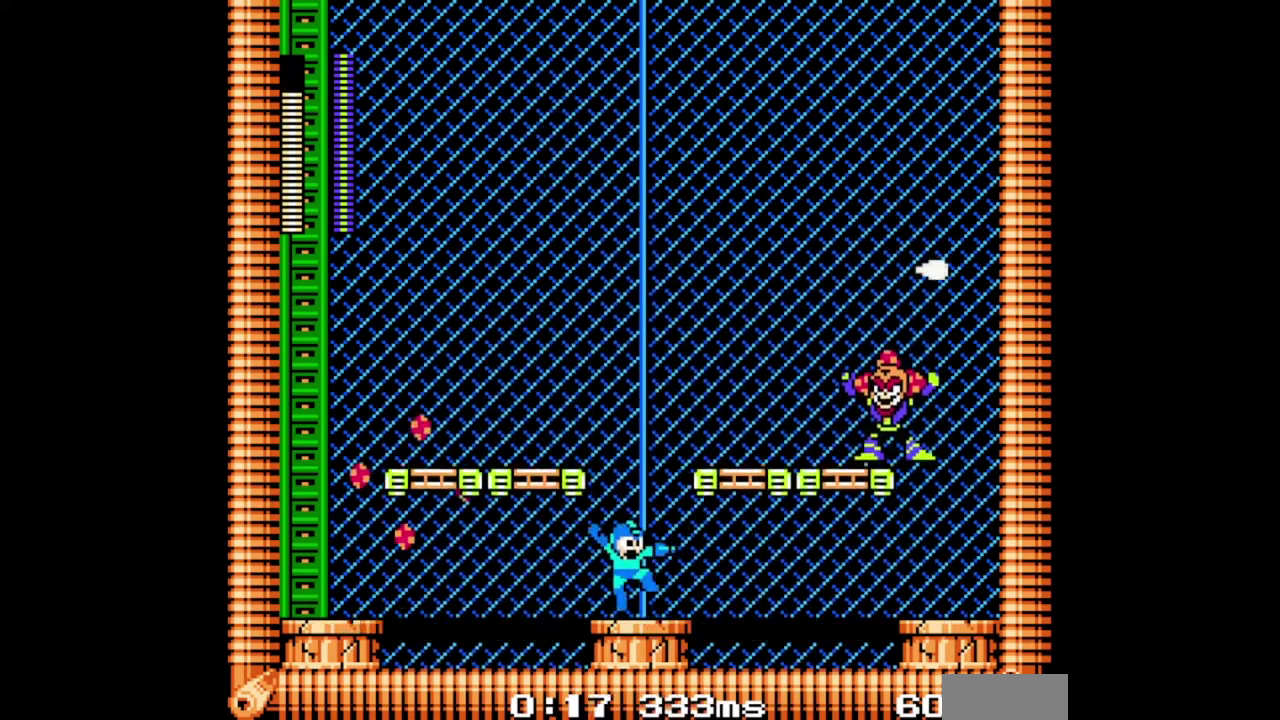
{"buttons": ["B"], "events": [[100, "B", "up"], [367, "B", "down"]]}
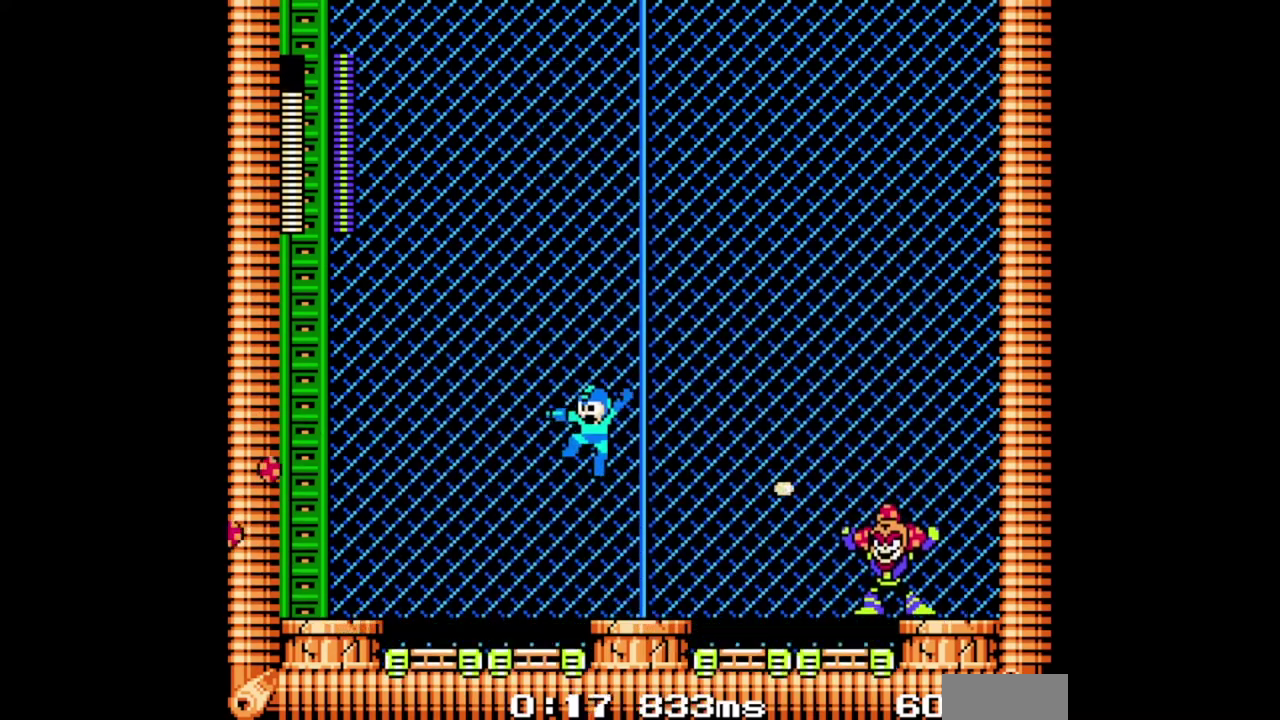
{"buttons": ["B"], "events": []}
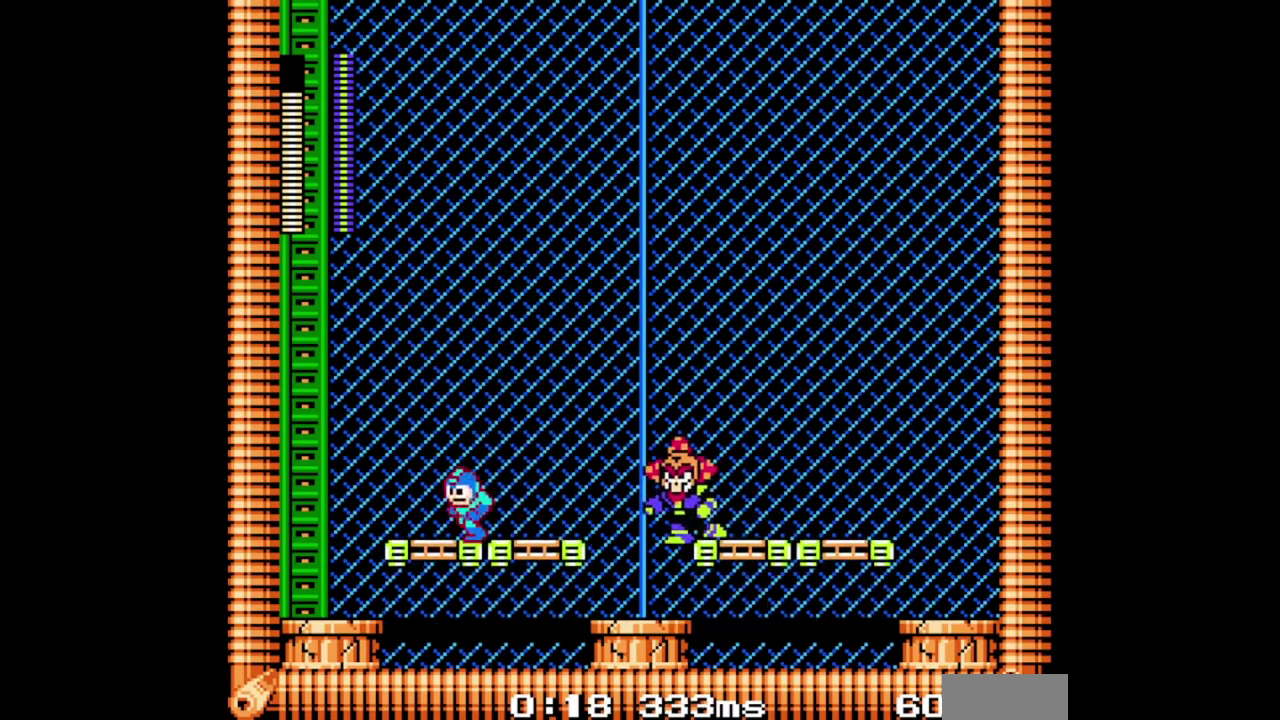
{"buttons": ["B"], "events": []}
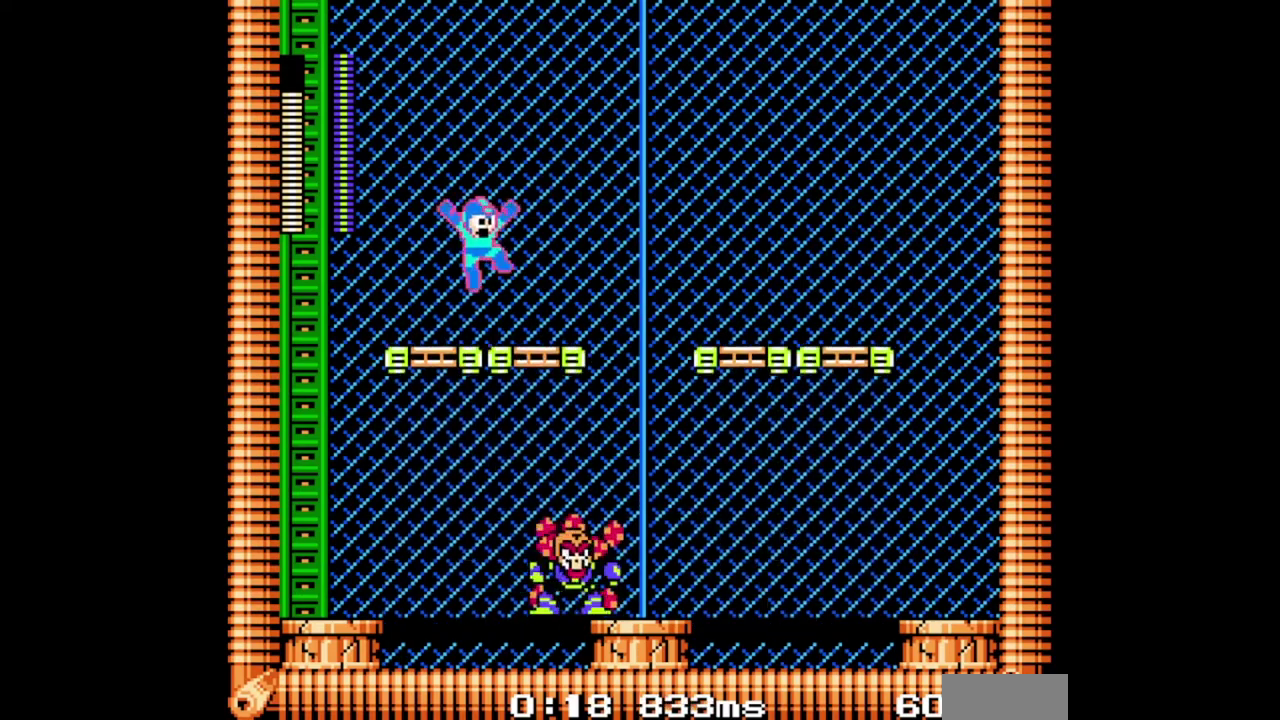
{"buttons": ["B"], "events": []}
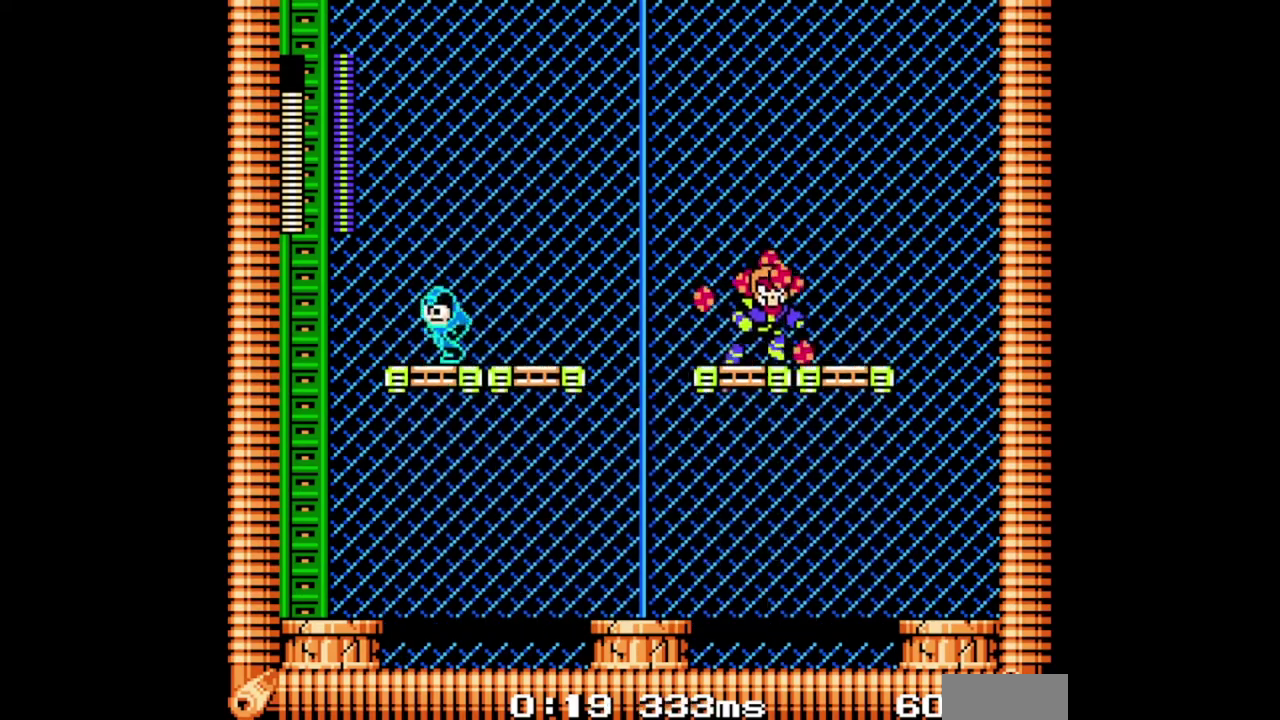
{"buttons": ["B"], "events": []}
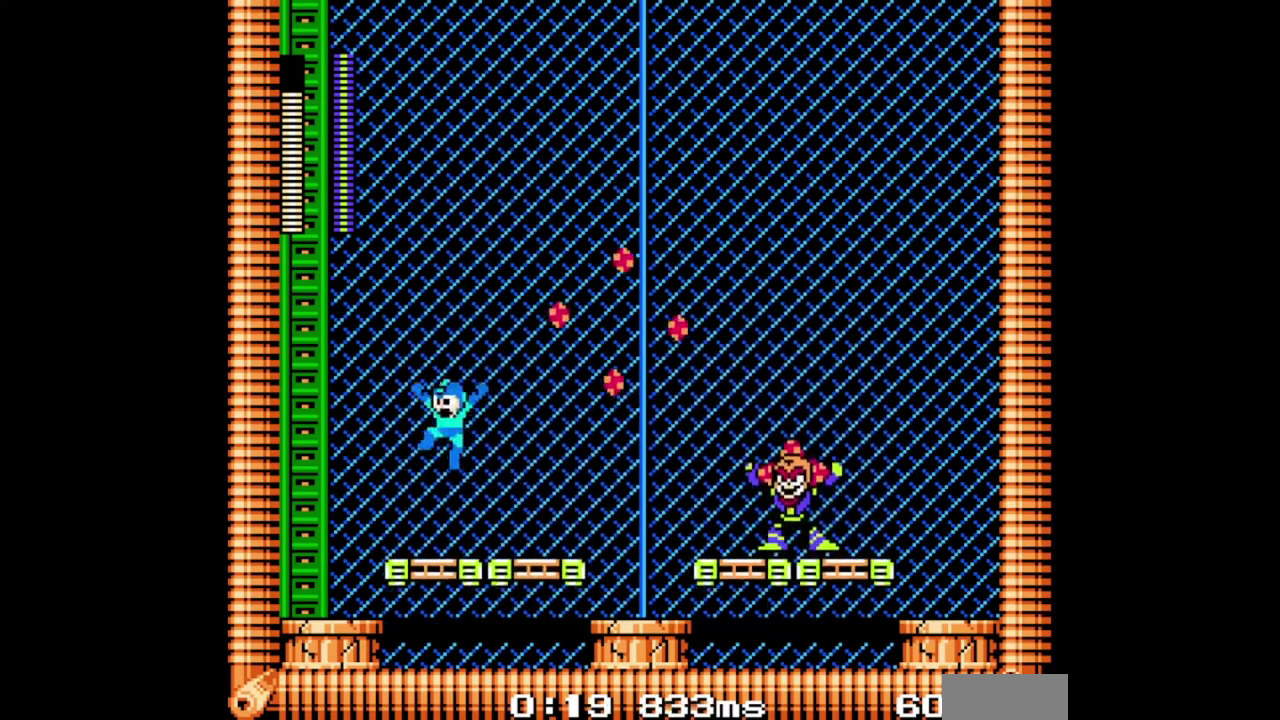
{"buttons": ["B"], "events": []}
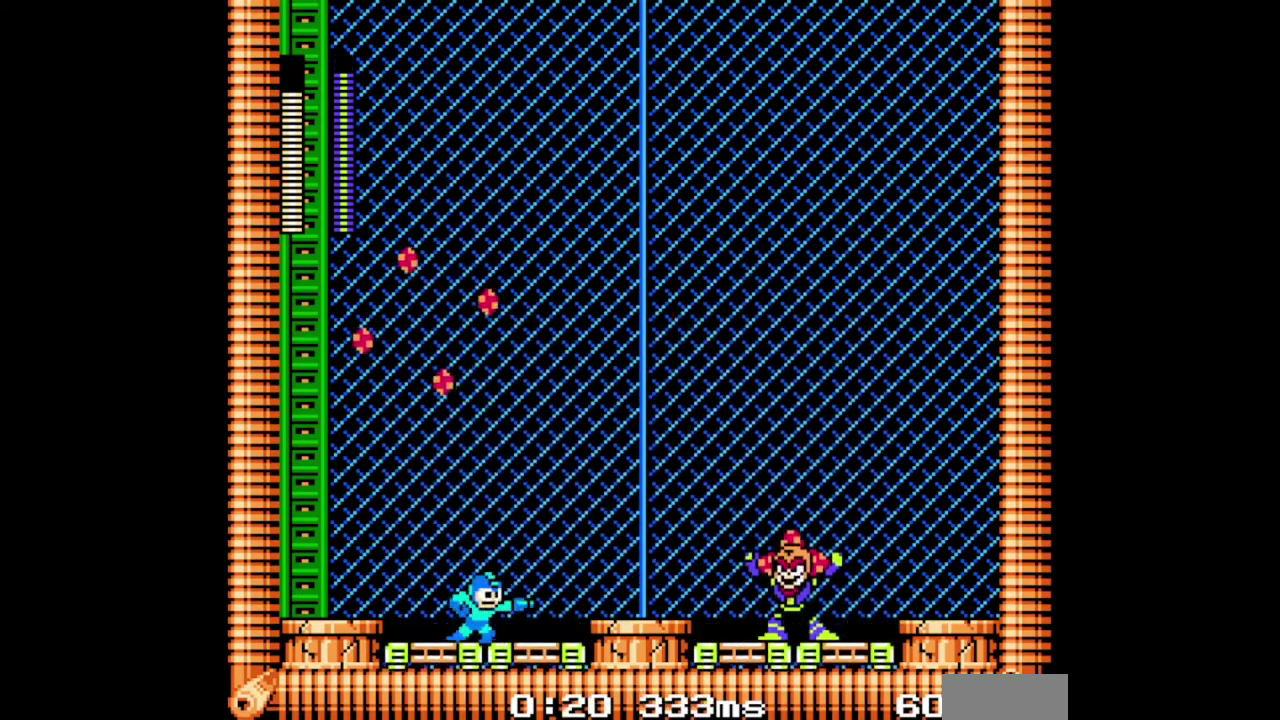
{"buttons": ["B"], "events": []}
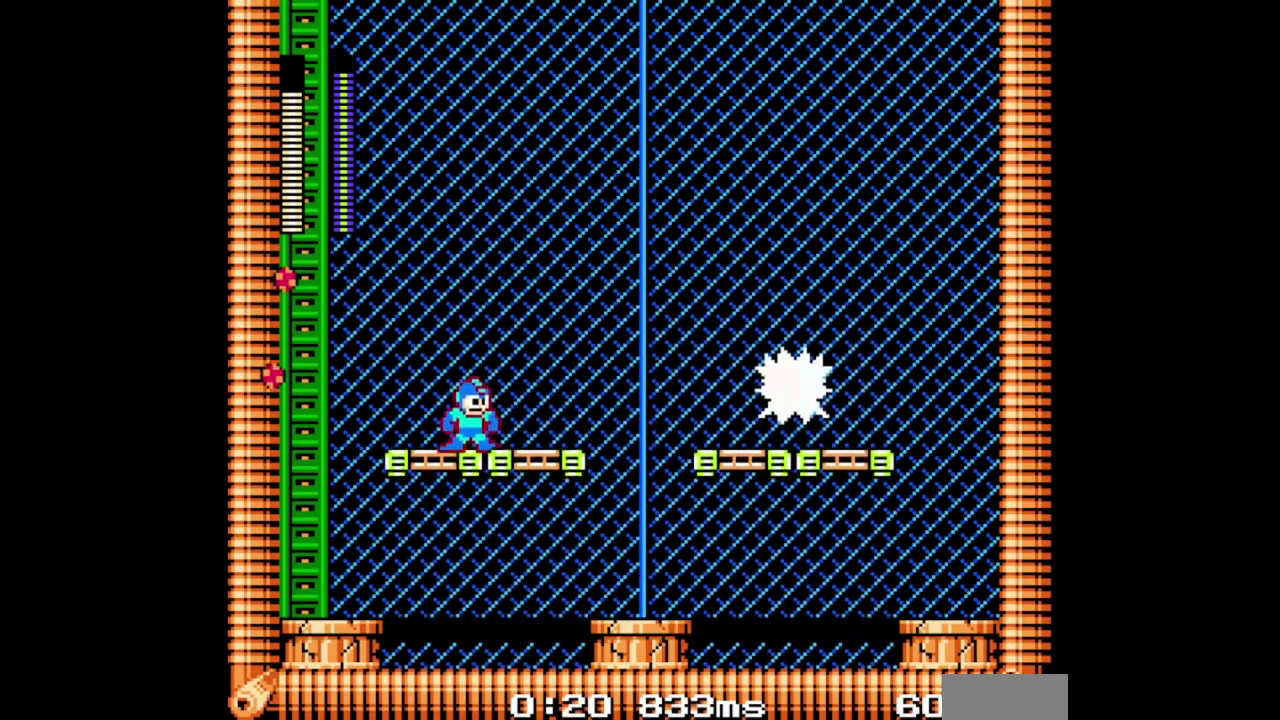
{"buttons": ["B"], "events": []}
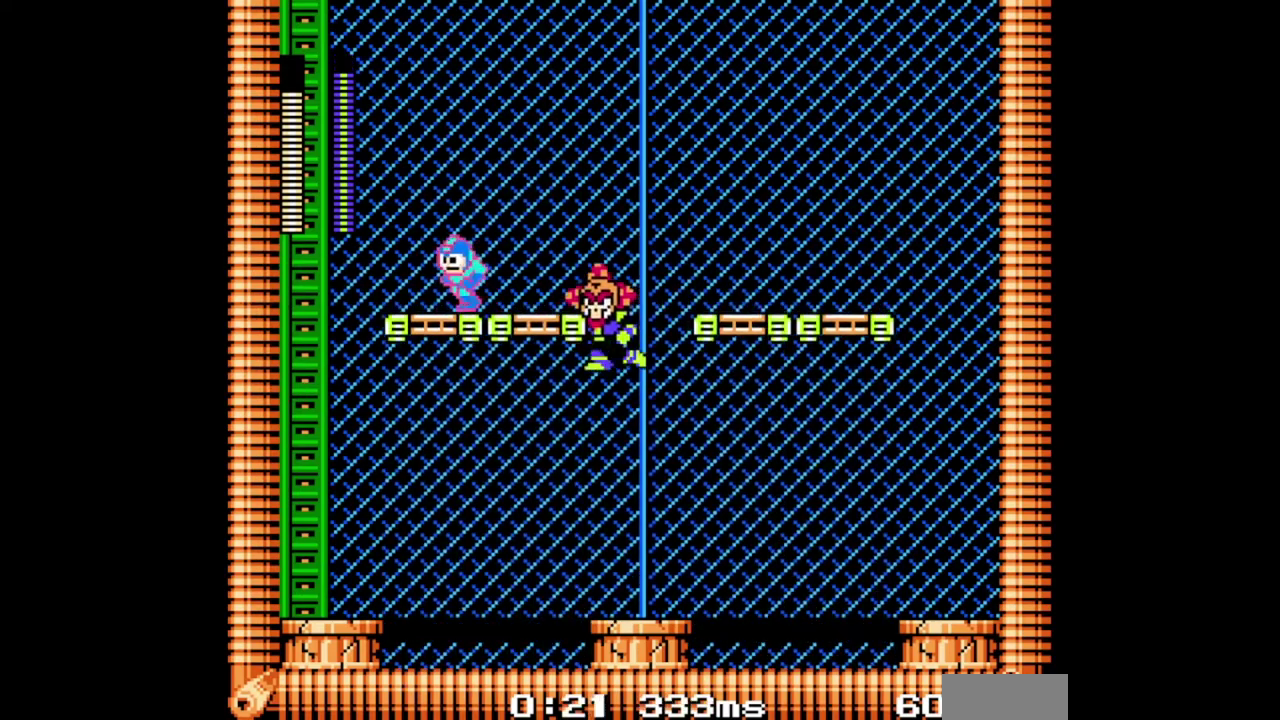
{"buttons": ["B"], "events": []}
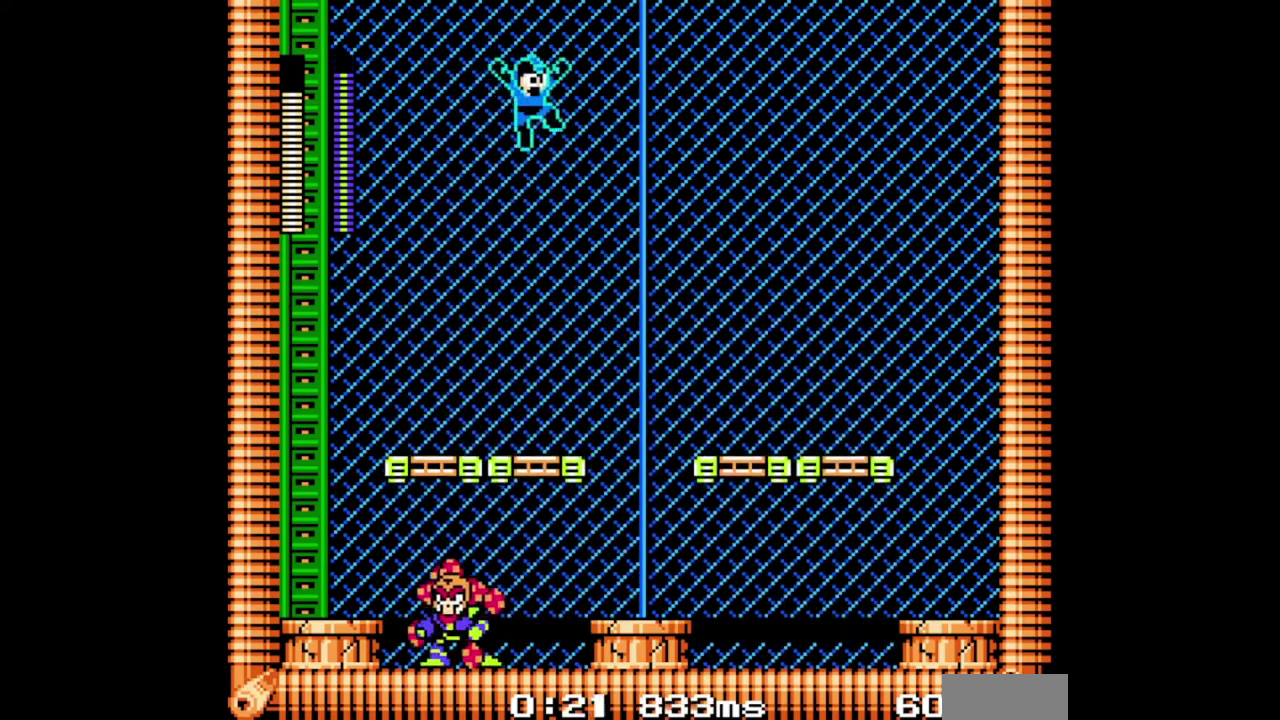
{"buttons": ["B"], "events": []}
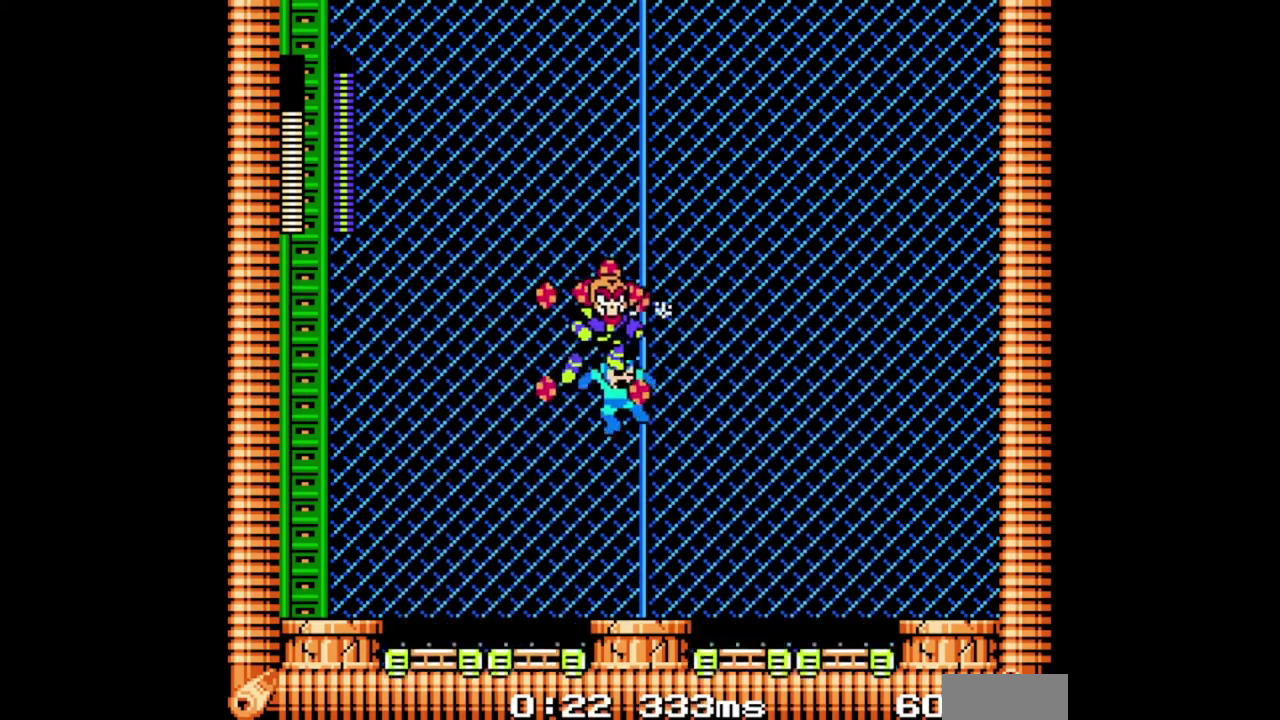
{"buttons": ["B"], "events": []}
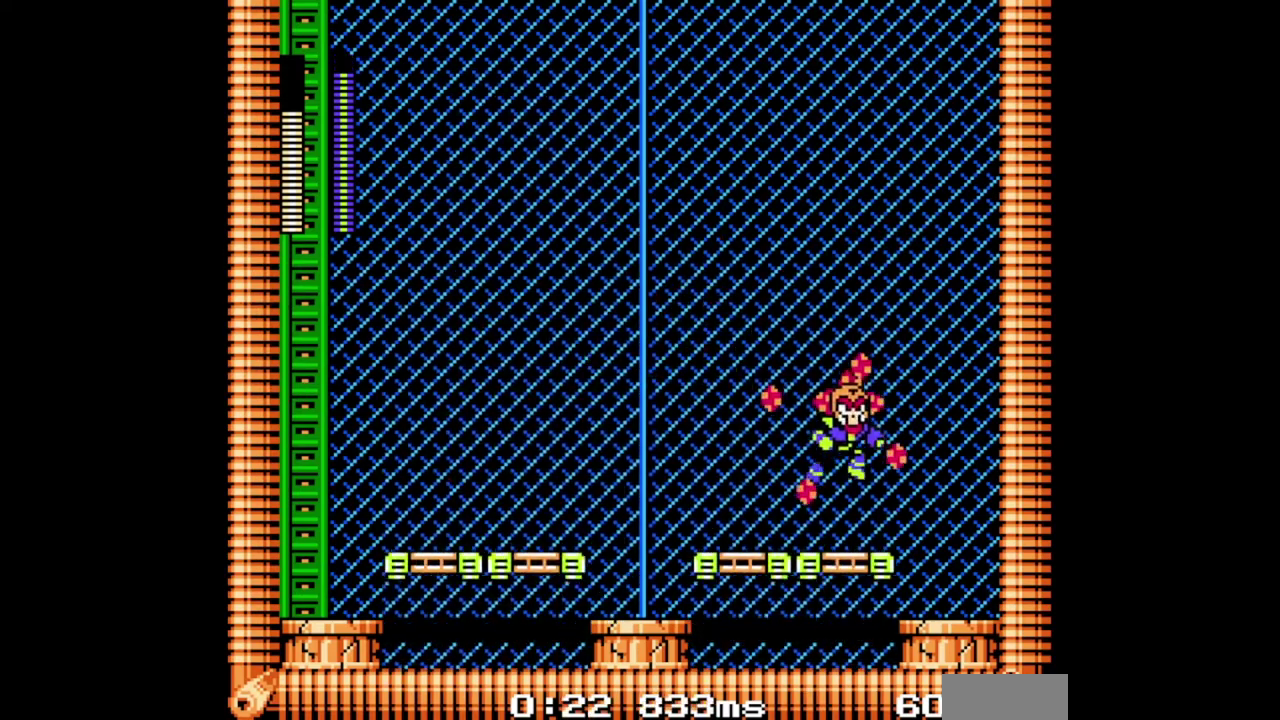
{"buttons": ["B"], "events": []}
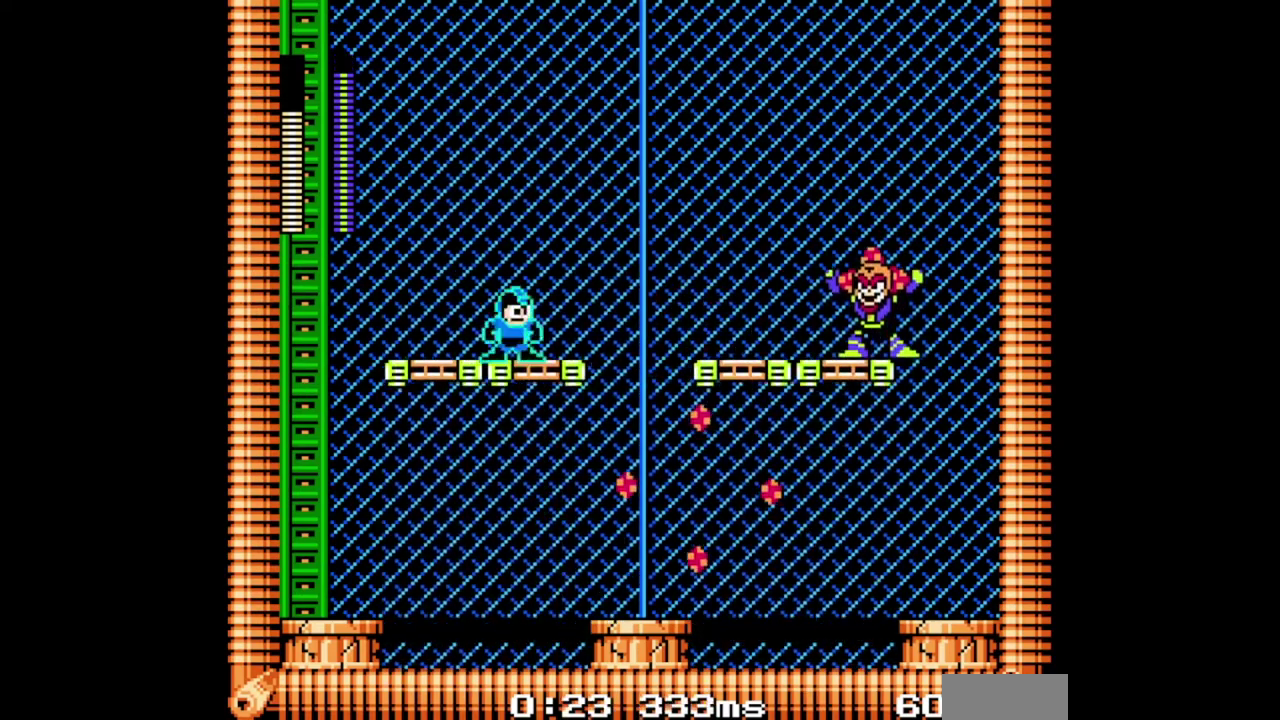
{"buttons": ["B"], "events": [[67, "B", "up"], [167, "B", "down"]]}
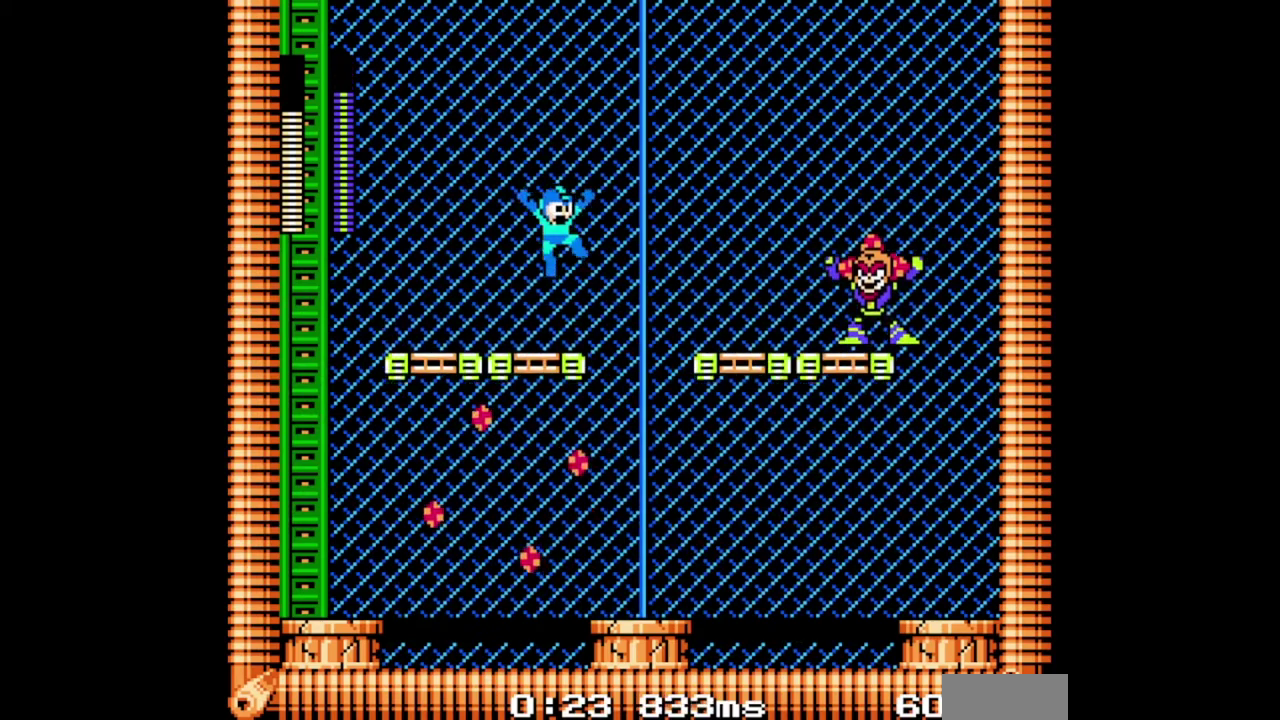
{"buttons": ["B"], "events": []}
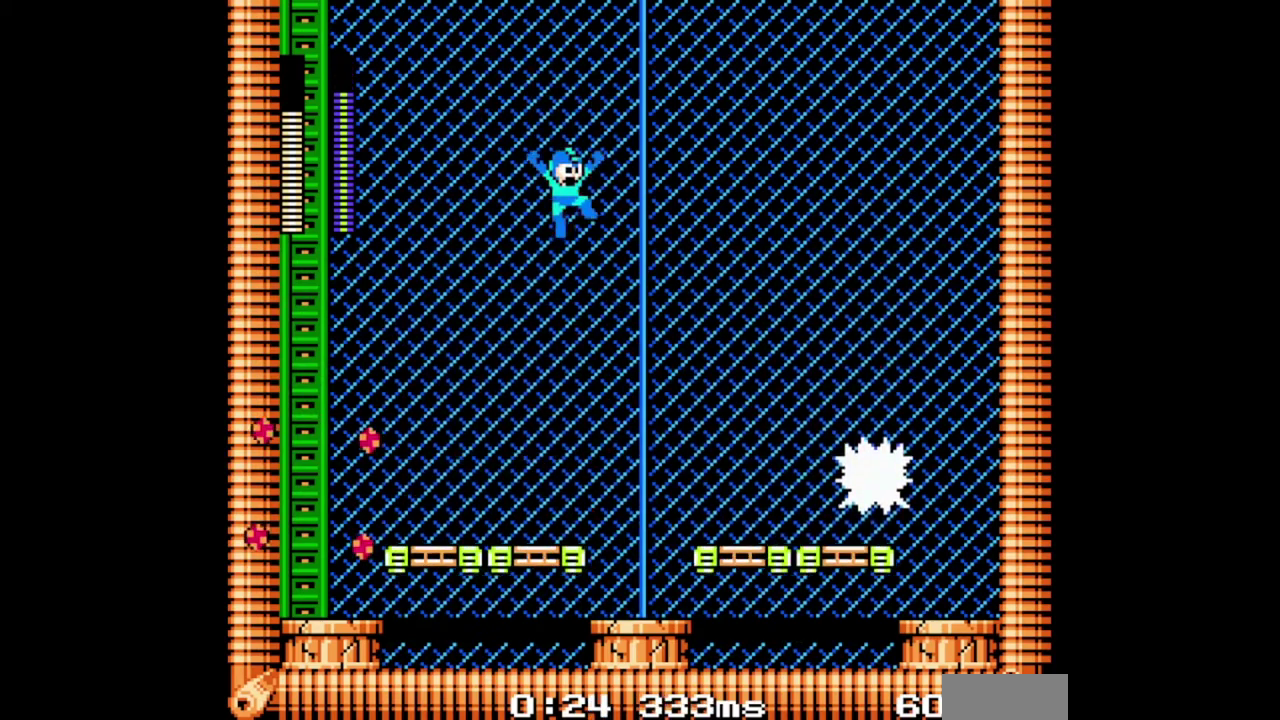
{"buttons": ["B"], "events": []}
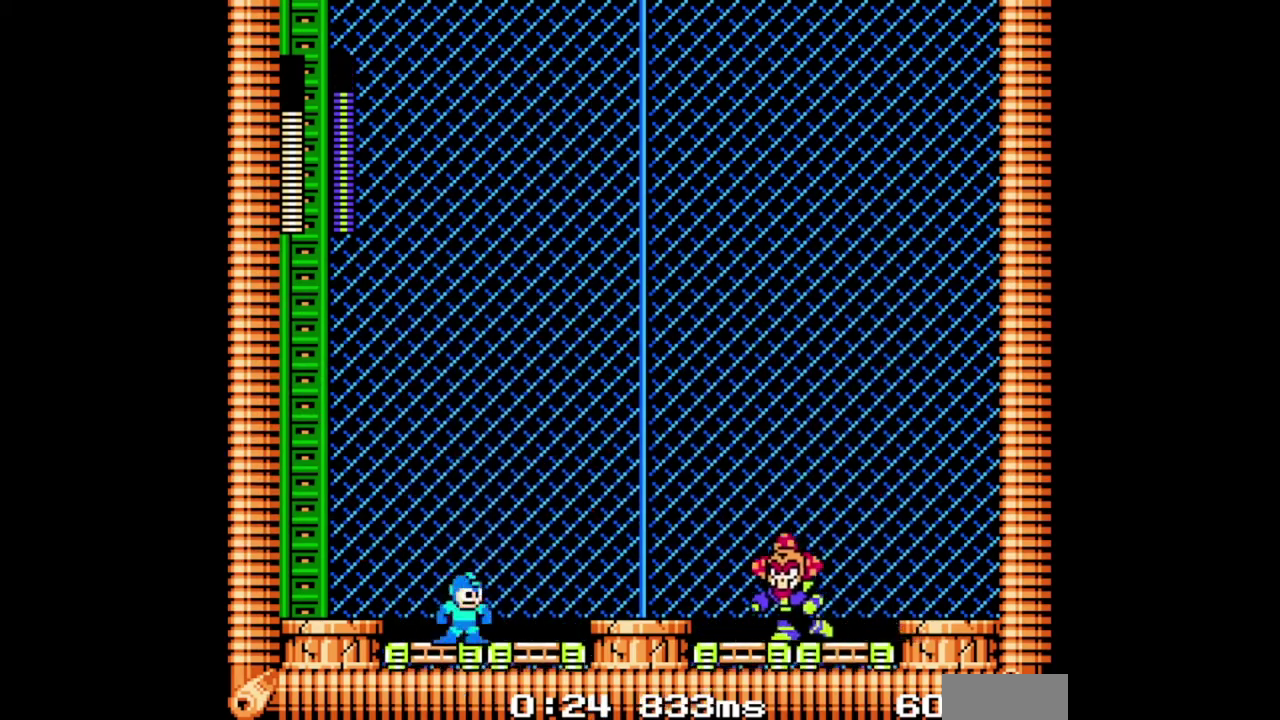
{"buttons": ["B"], "events": []}
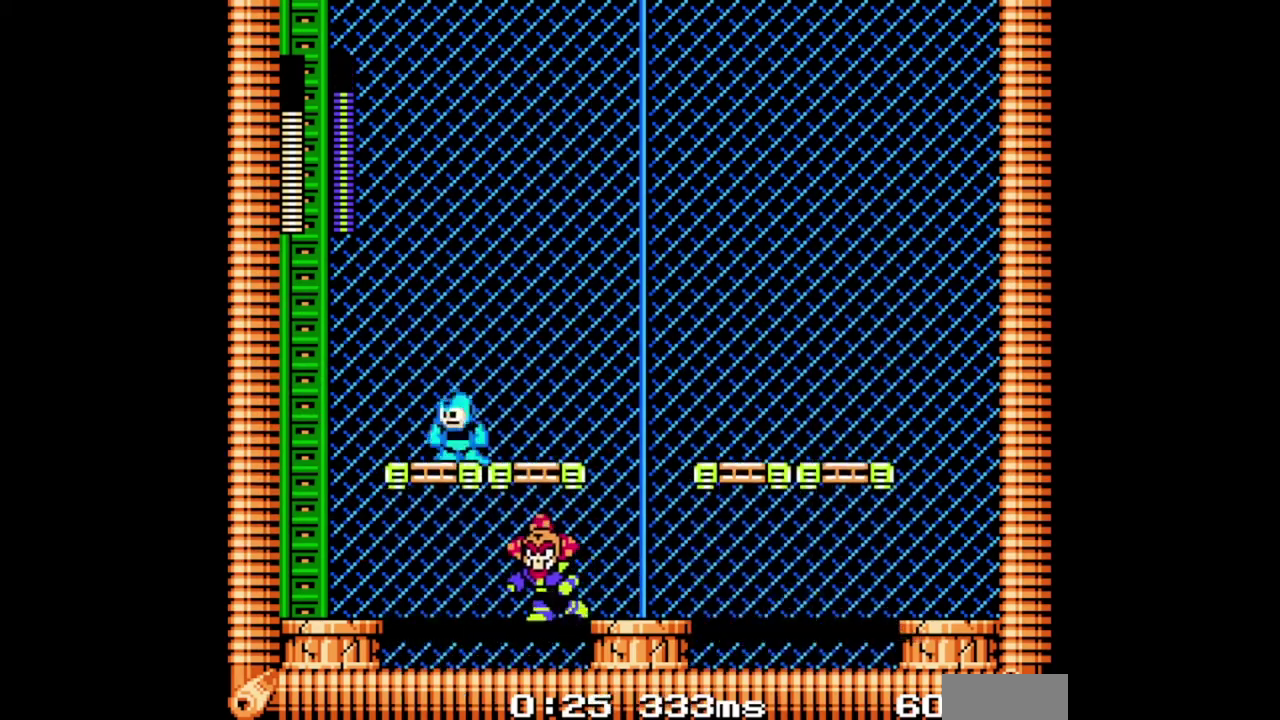
{"buttons": ["B"], "events": []}
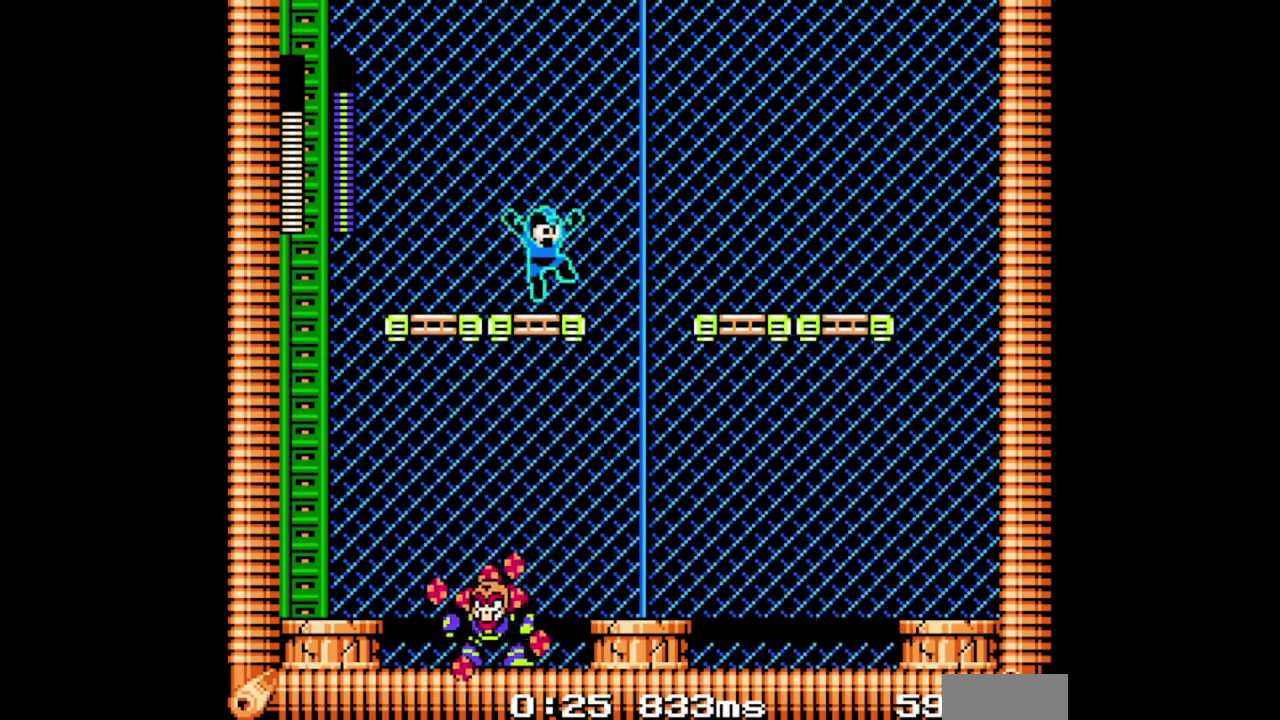
{"buttons": ["B"], "events": []}
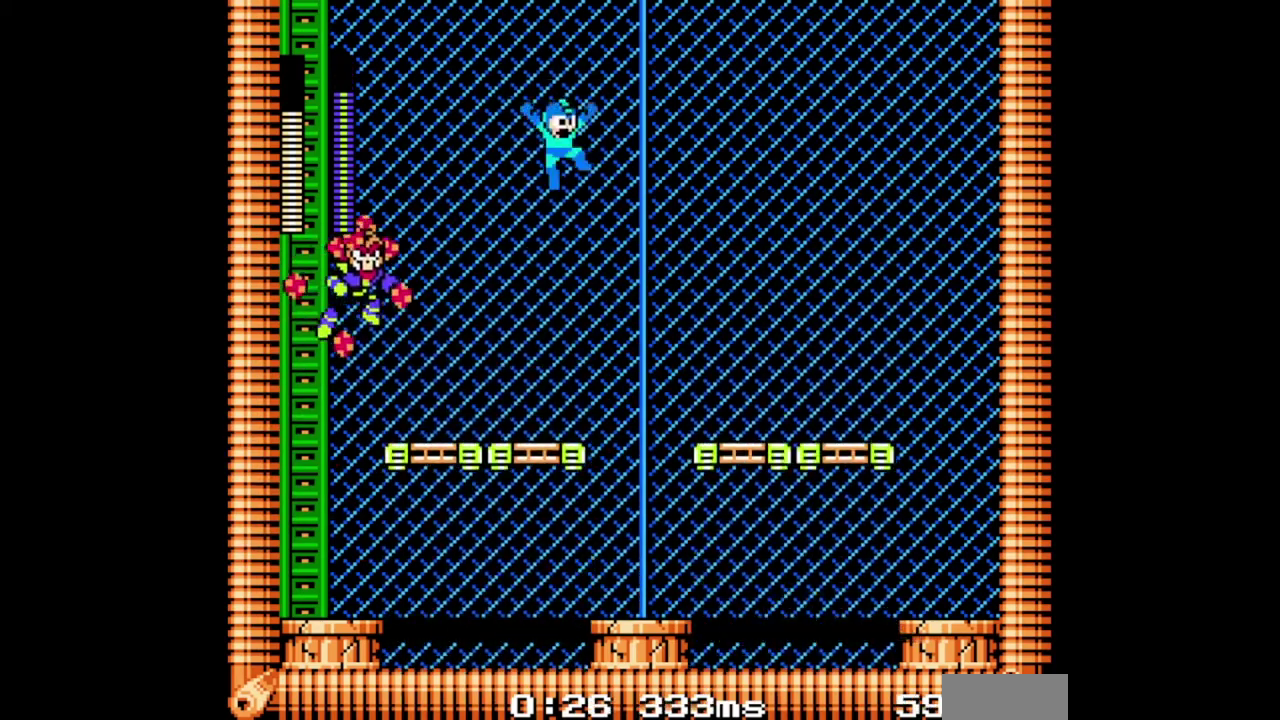
{"buttons": ["B", "DPAD_DOWN"], "events": [[467, "DPAD_DOWN", "down"]]}
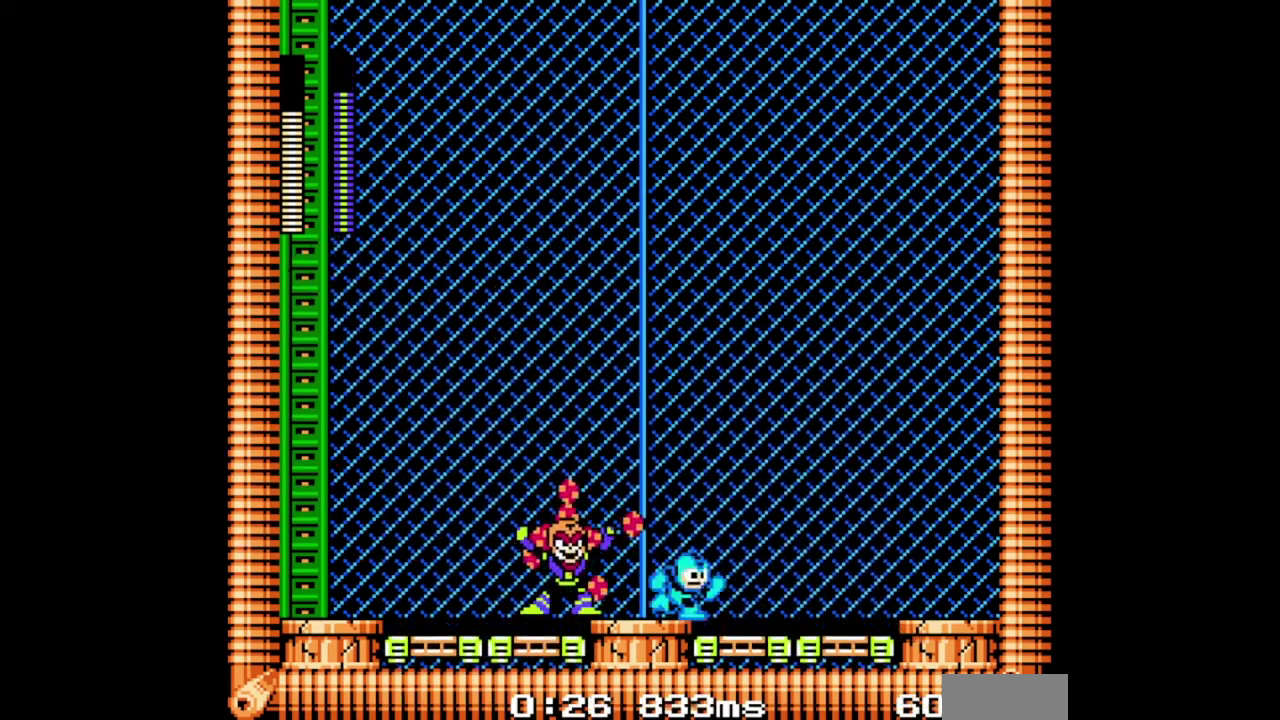
{"buttons": ["B"], "events": [[300, "DPAD_DOWN", "up"]]}
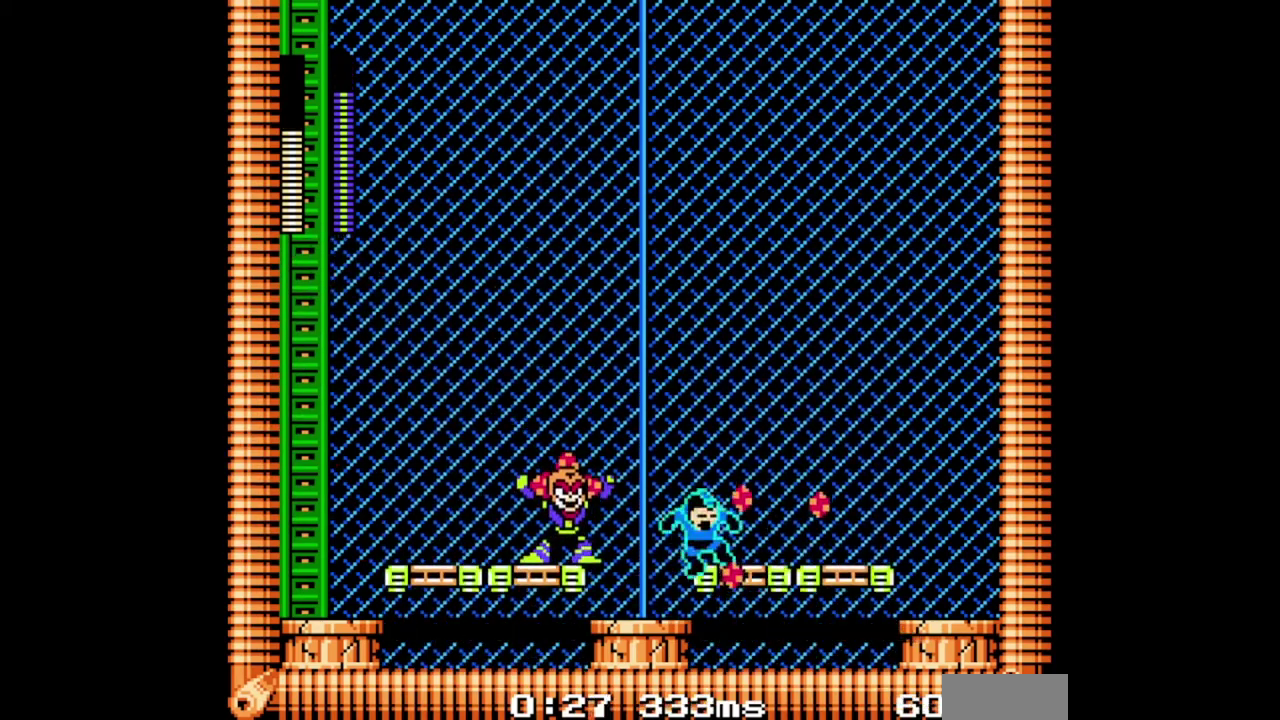
{"buttons": ["B"], "events": [[200, "B", "up"], [267, "B", "down"]]}
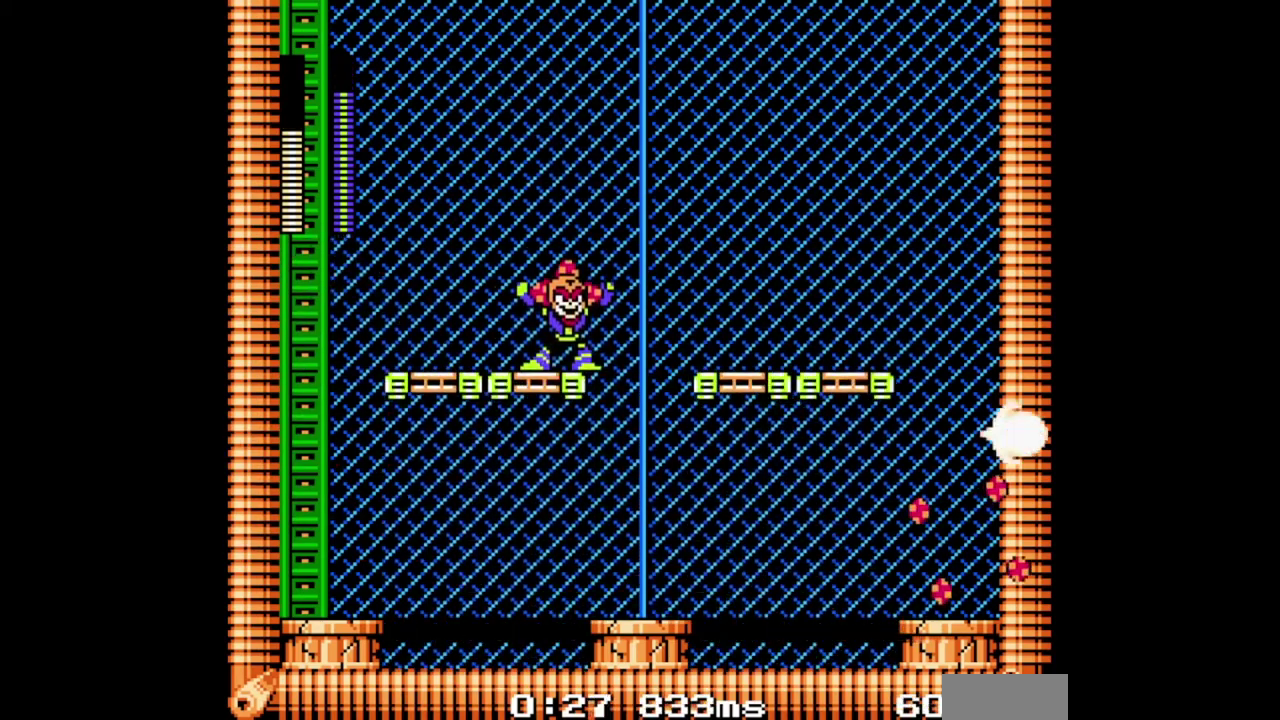
{"buttons": ["B"], "events": []}
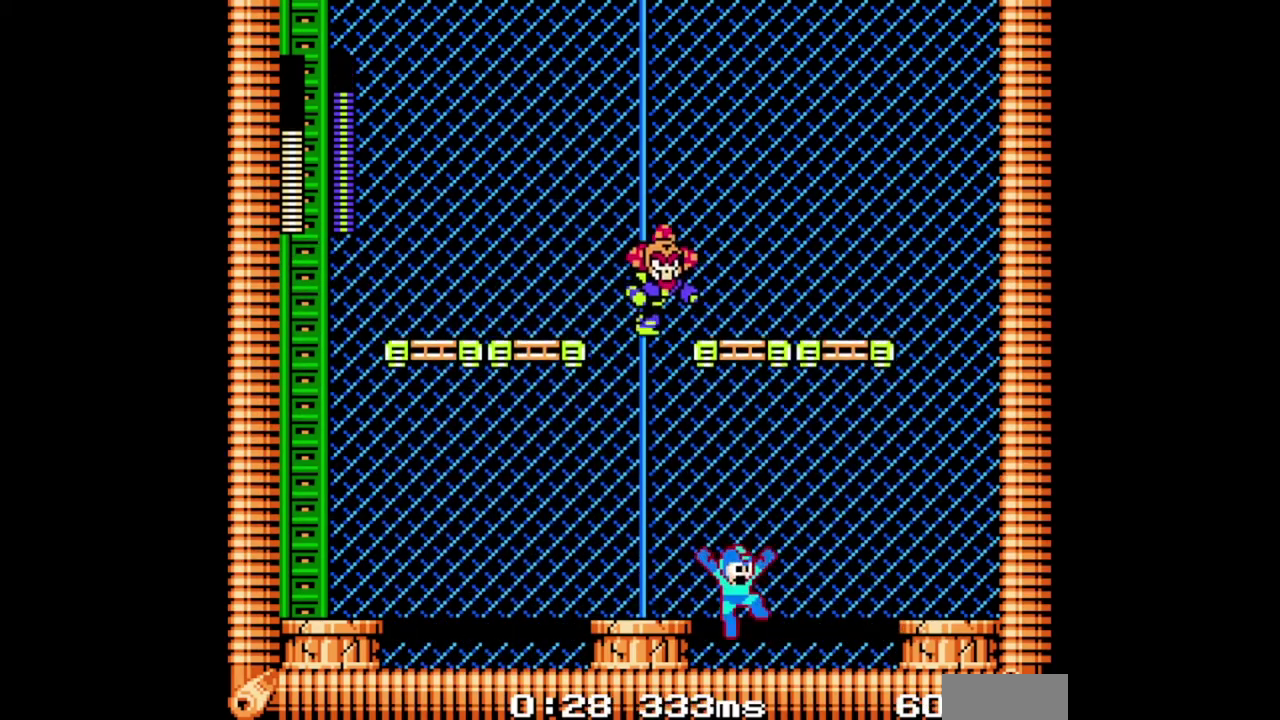
{"buttons": ["B", "DPAD_DOWN"], "events": [[267, "DPAD_DOWN", "down"]]}
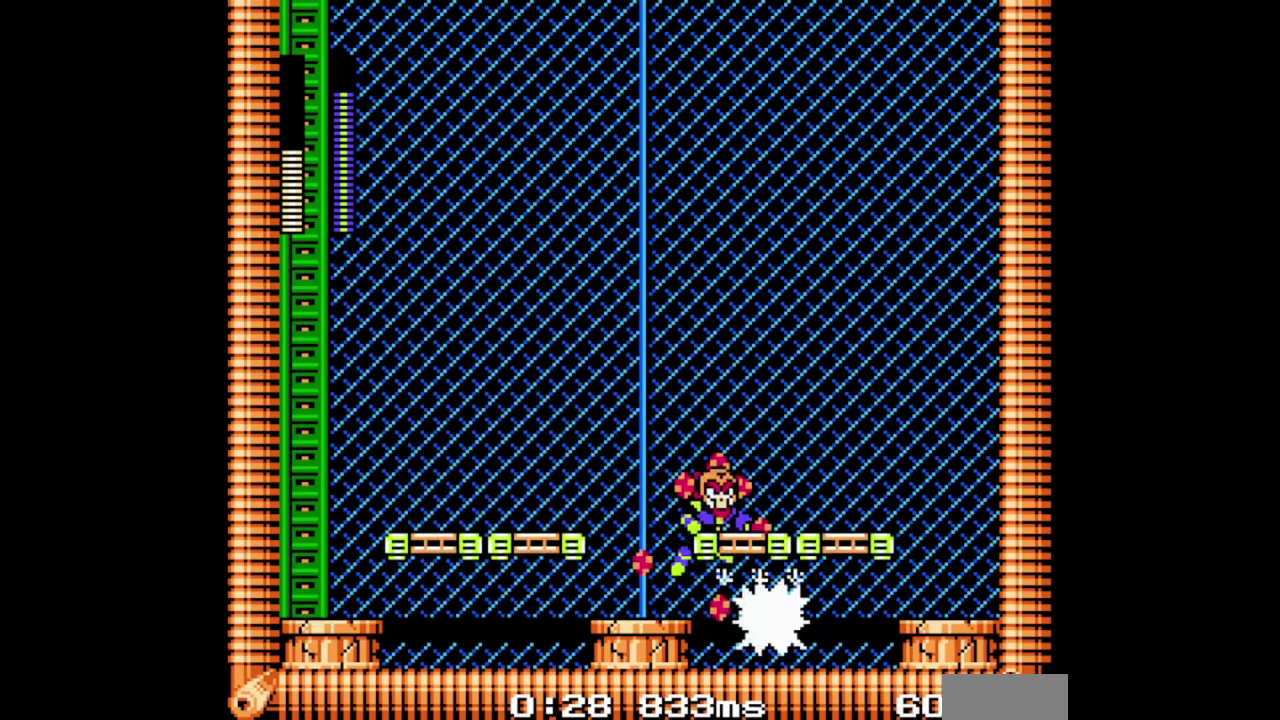
{"buttons": ["B"], "events": [[67, "DPAD_DOWN", "up"]]}